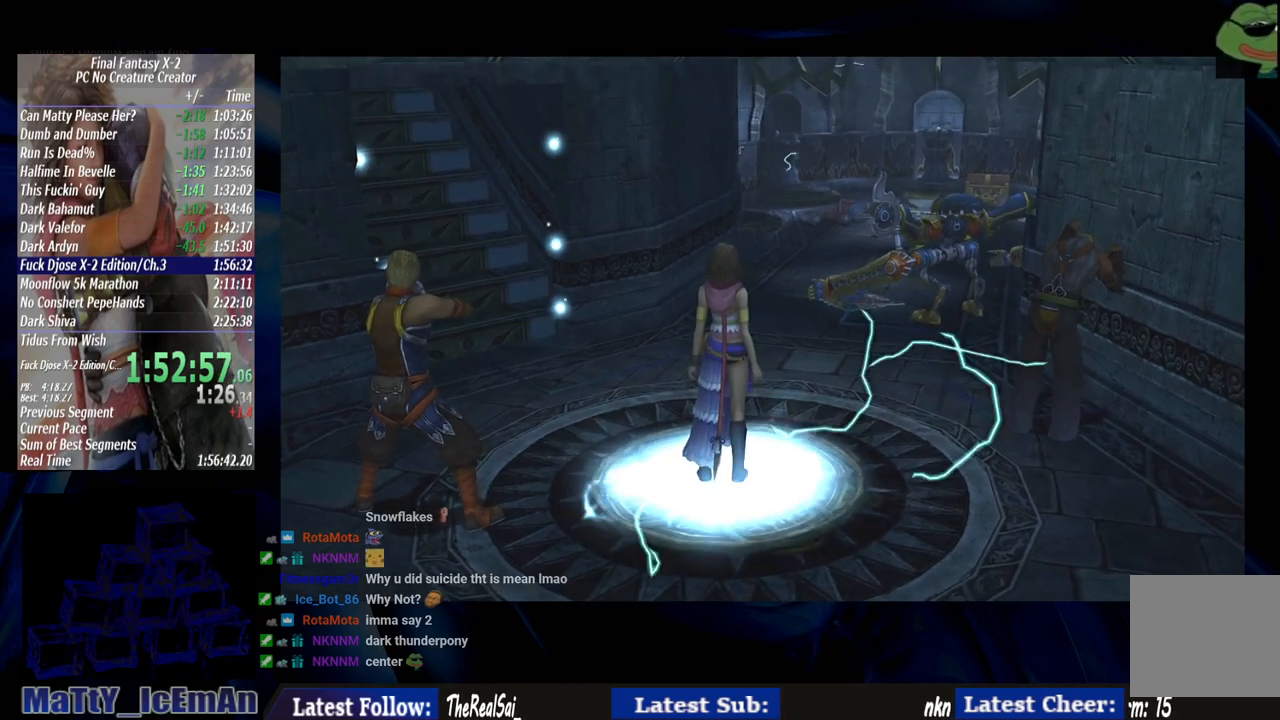
Gameplay with a controller (PlayStation layout); each line is a JSON object with the inputs held at the frame after it. "events" lists button and stick changes between this image and that frame as [ms after this image, input, new state], when the widget could be followed in between. Not read: L2 L3 R3.
{"buttons": [], "left_stick": "up", "right_stick": "center", "events": []}
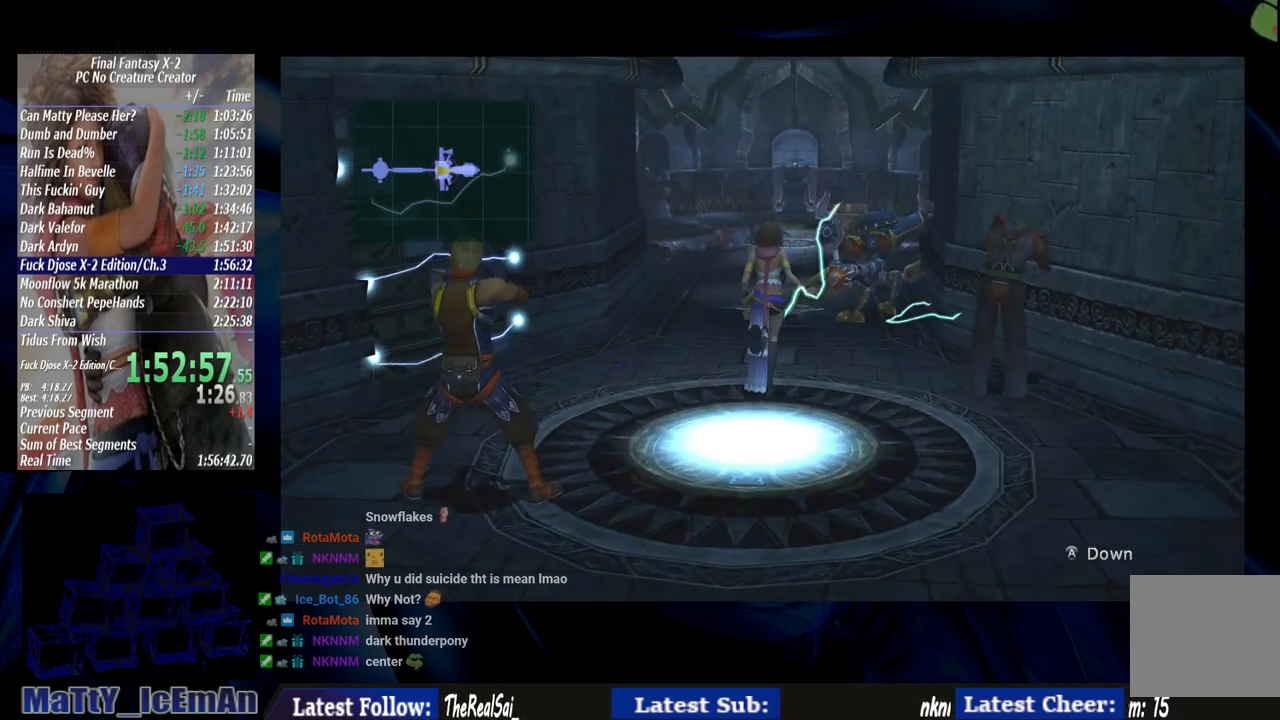
{"buttons": [], "left_stick": "up", "right_stick": "center", "events": []}
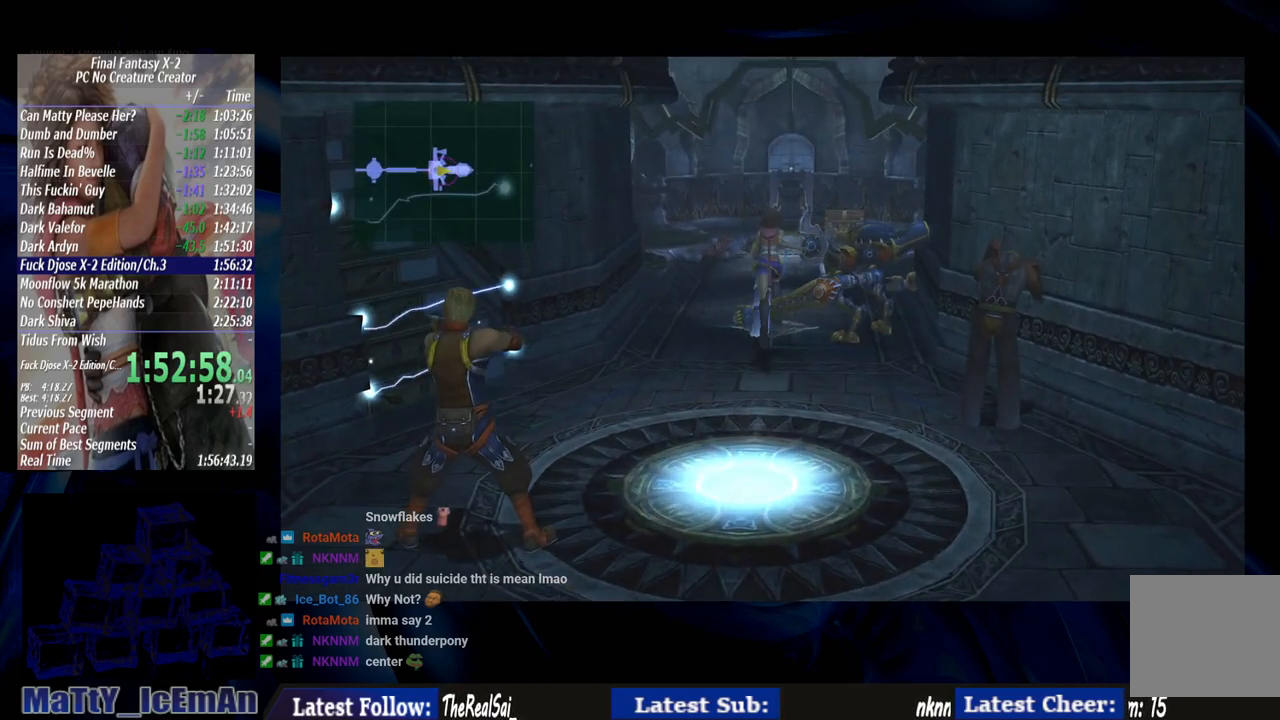
{"buttons": [], "left_stick": "up", "right_stick": "center", "events": []}
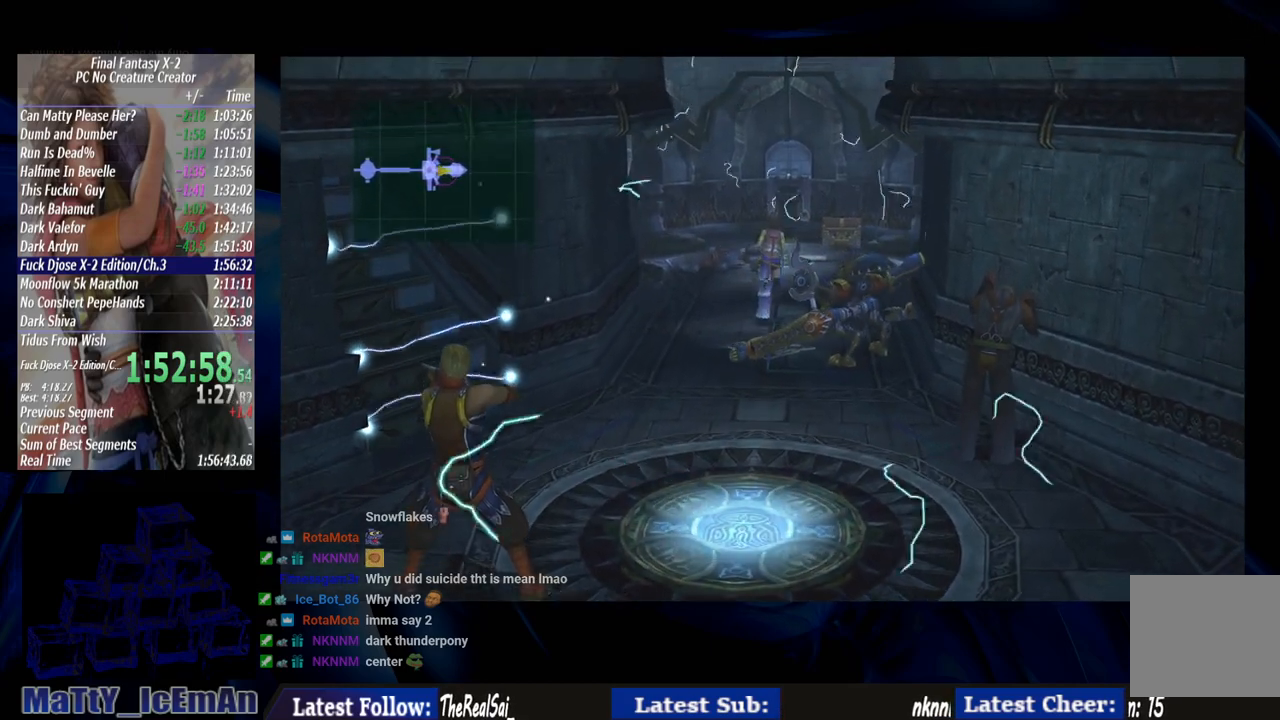
{"buttons": [], "left_stick": "up", "right_stick": "center", "events": []}
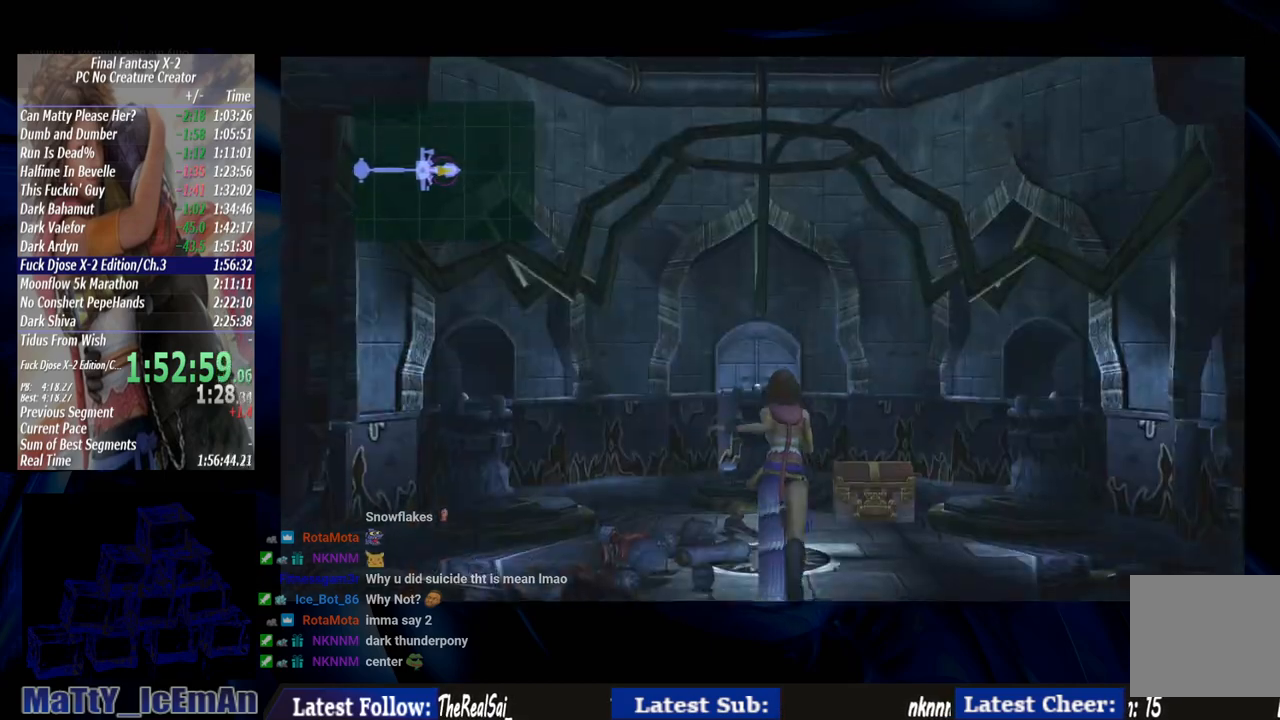
{"buttons": [], "left_stick": "up", "right_stick": "center", "events": []}
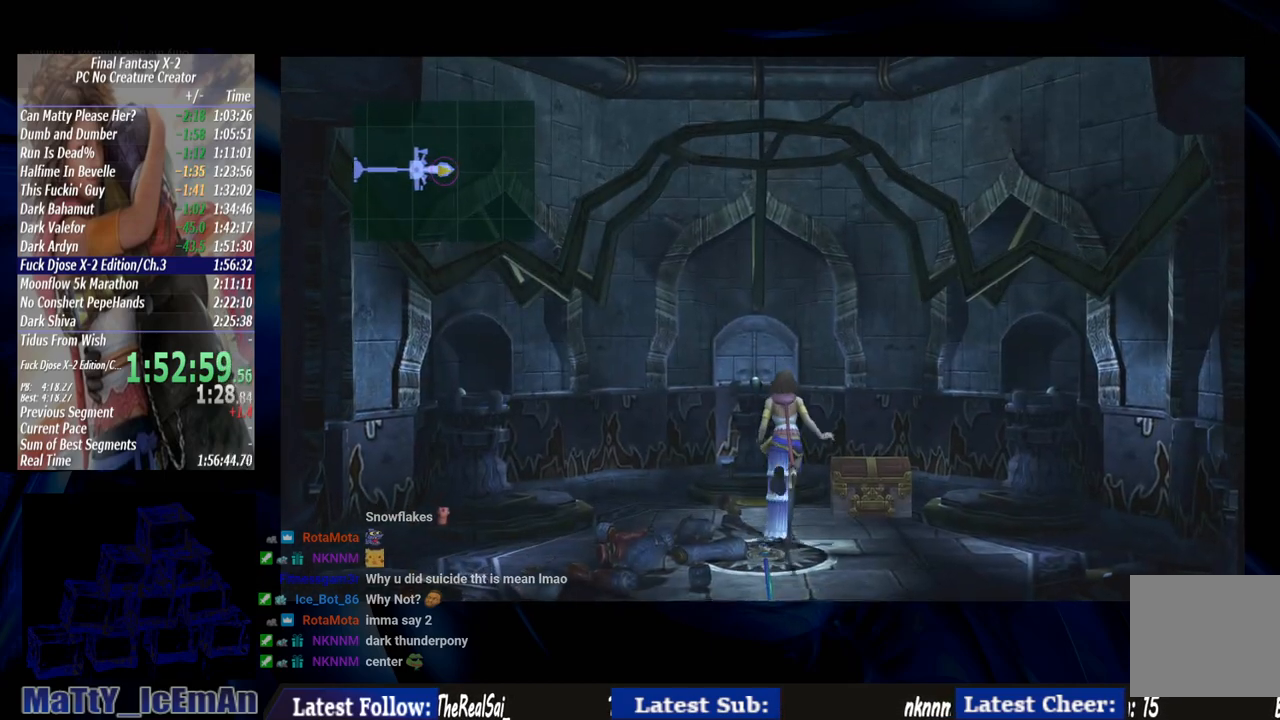
{"buttons": [], "left_stick": "up", "right_stick": "center", "events": []}
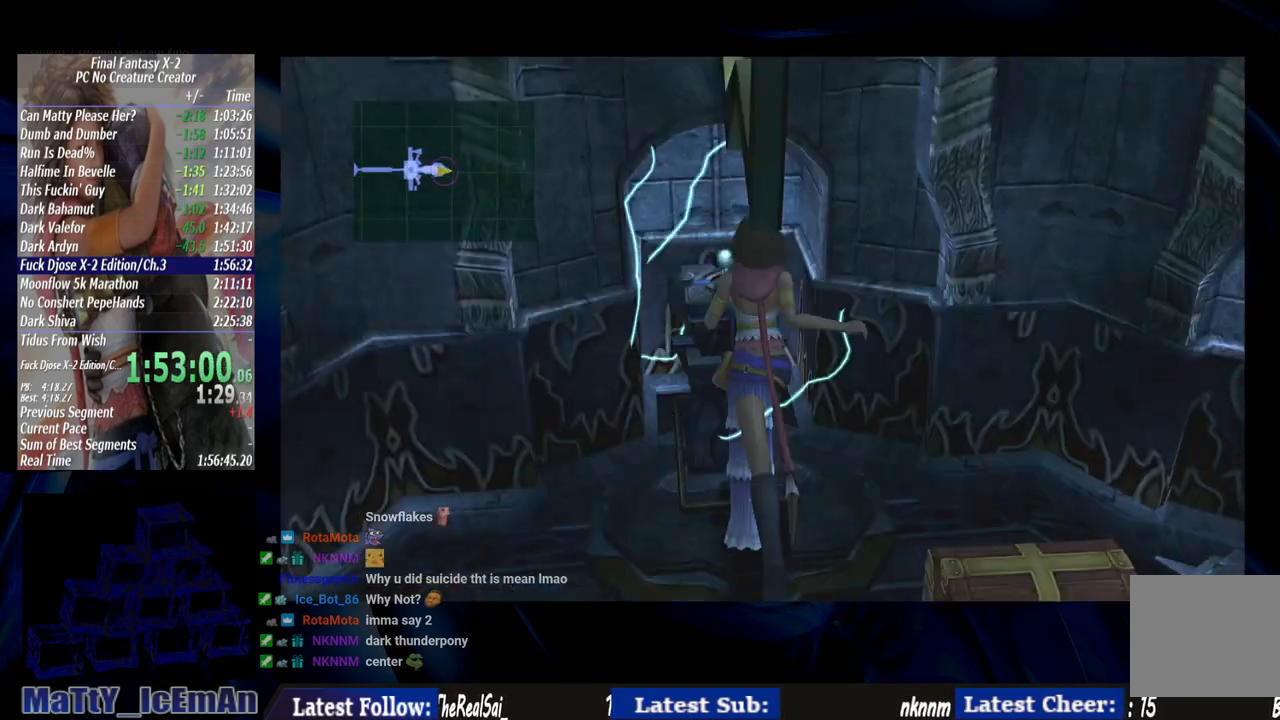
{"buttons": [], "left_stick": "center", "right_stick": "center", "events": [[217, "CROSS", "down"], [283, "CROSS", "up"], [283, "left_stick", "center"], [350, "CROSS", "down"], [450, "CROSS", "up"]]}
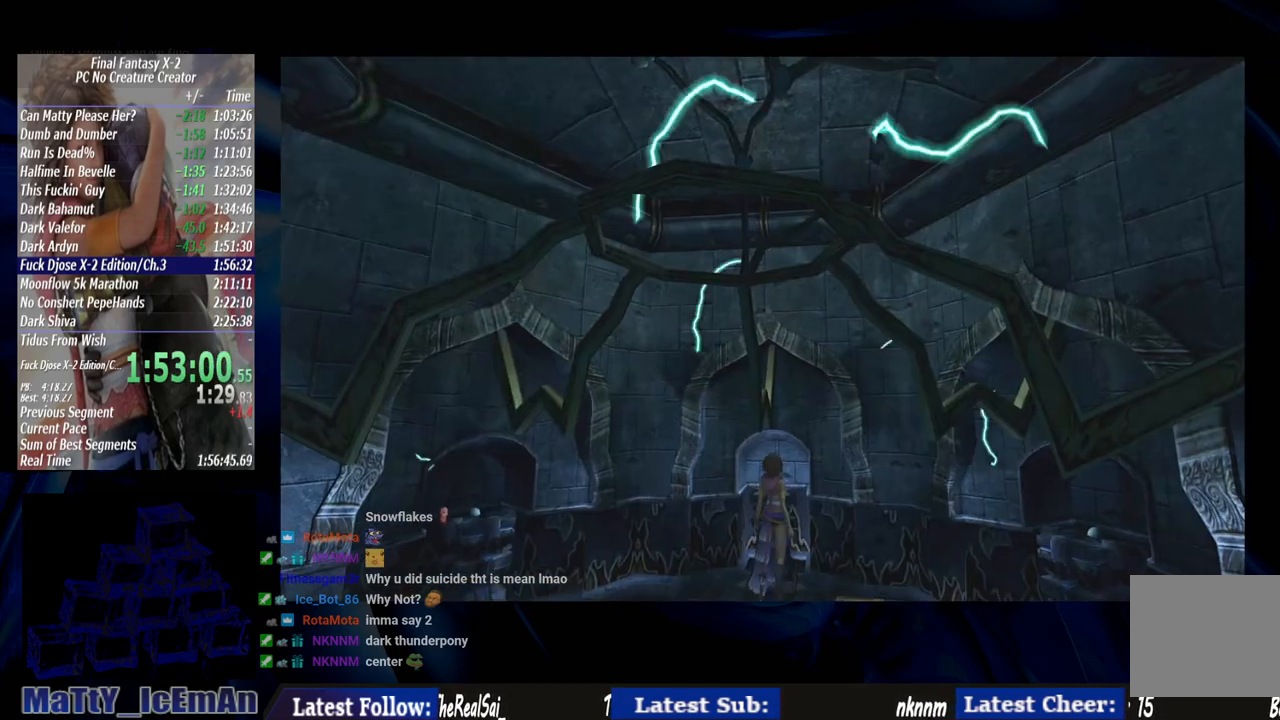
{"buttons": ["CROSS"], "left_stick": "center", "right_stick": "center", "events": [[17, "CROSS", "down"], [83, "CROSS", "up"], [183, "CROSS", "down"], [250, "CROSS", "up"], [317, "CROSS", "down"], [383, "CROSS", "up"], [450, "CROSS", "down"]]}
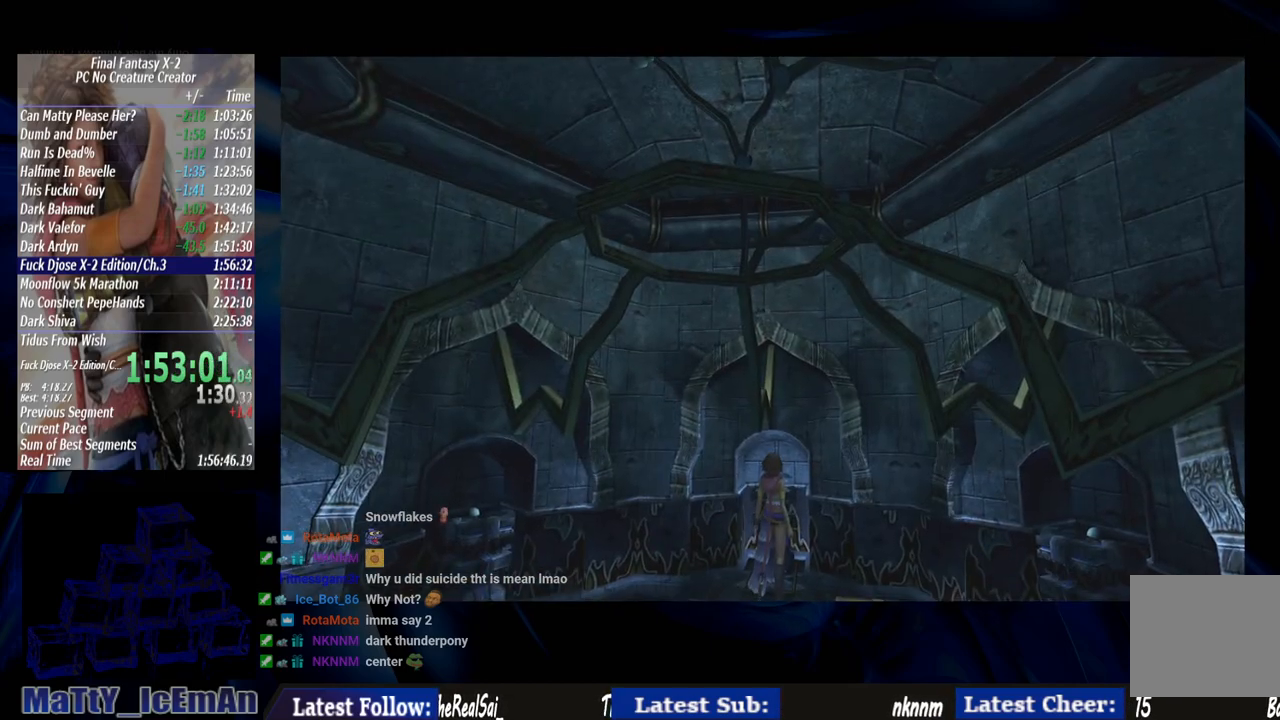
{"buttons": ["CROSS"], "left_stick": "center", "right_stick": "center", "events": [[50, "CROSS", "up"], [83, "CROSS", "down"], [183, "CROSS", "up"], [250, "CROSS", "down"], [350, "CROSS", "up"], [417, "CROSS", "down"]]}
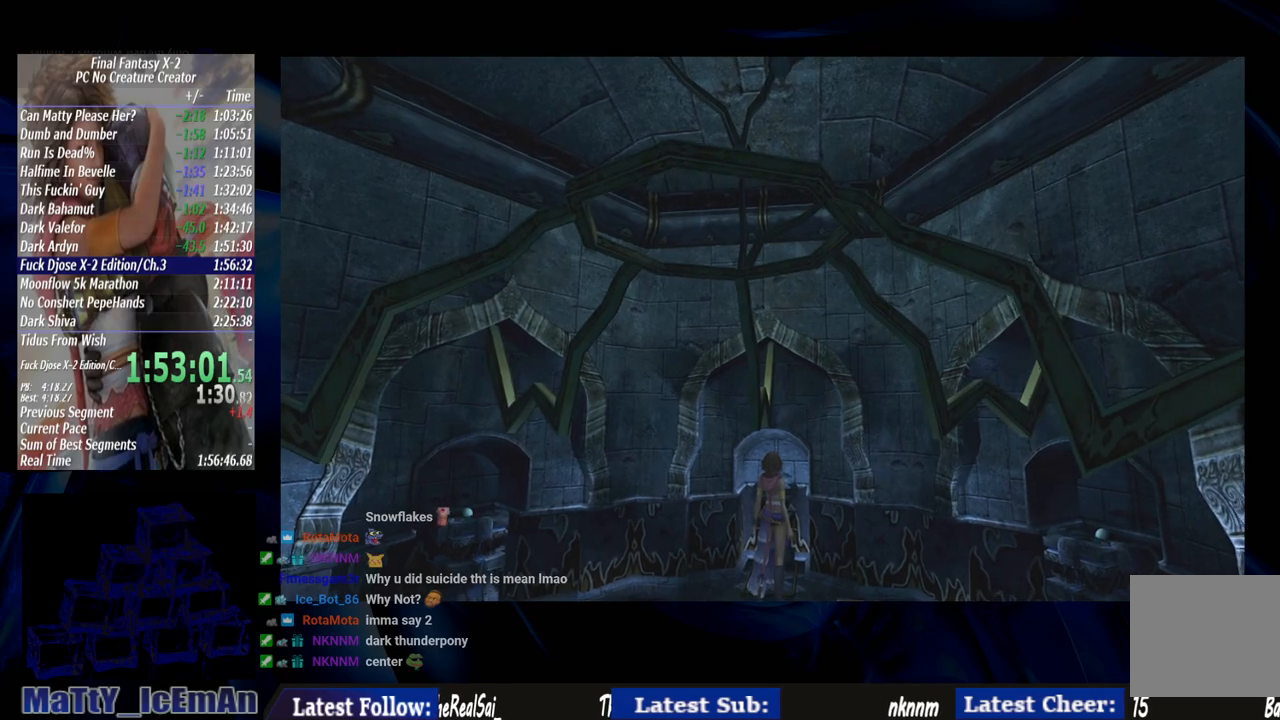
{"buttons": [], "left_stick": "center", "right_stick": "center", "events": [[17, "CROSS", "up"], [83, "CROSS", "down"], [183, "CROSS", "up"], [250, "CROSS", "down"], [317, "CROSS", "up"], [417, "CROSS", "down"], [483, "CROSS", "up"]]}
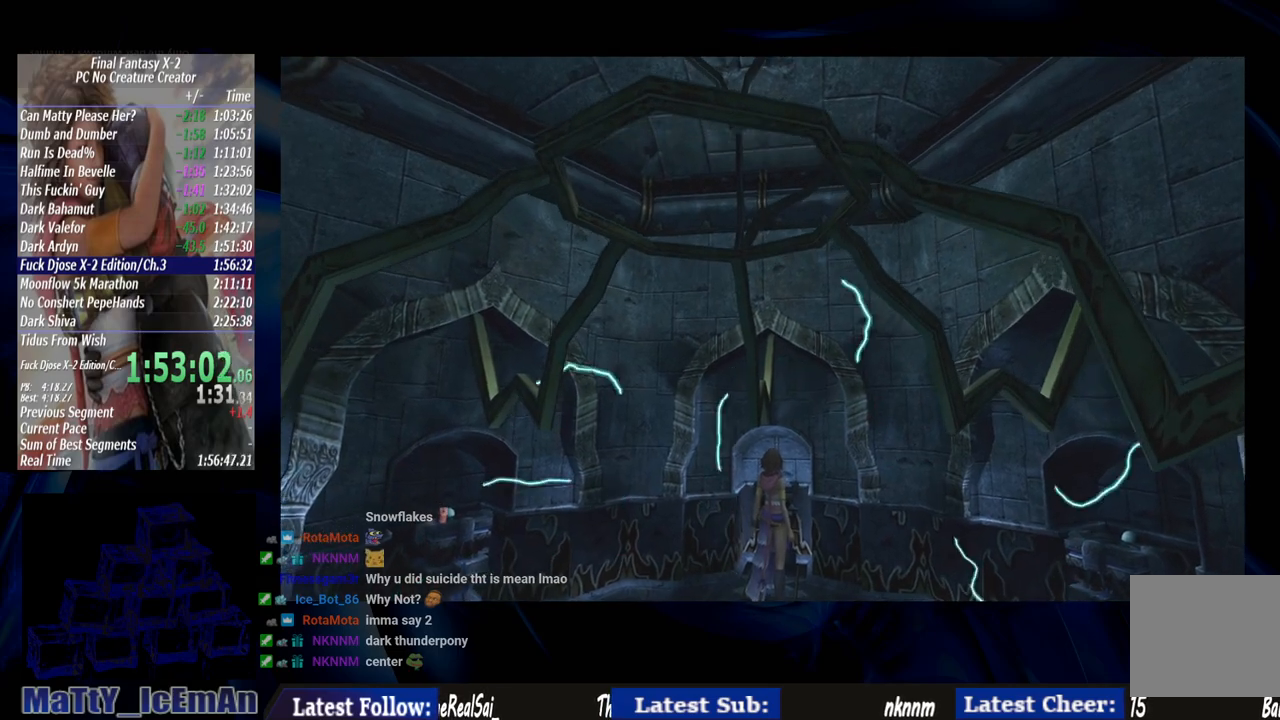
{"buttons": ["CROSS"], "left_stick": "center", "right_stick": "center", "events": [[83, "CROSS", "down"], [150, "CROSS", "up"], [217, "CROSS", "down"], [317, "CROSS", "up"], [417, "CROSS", "down"]]}
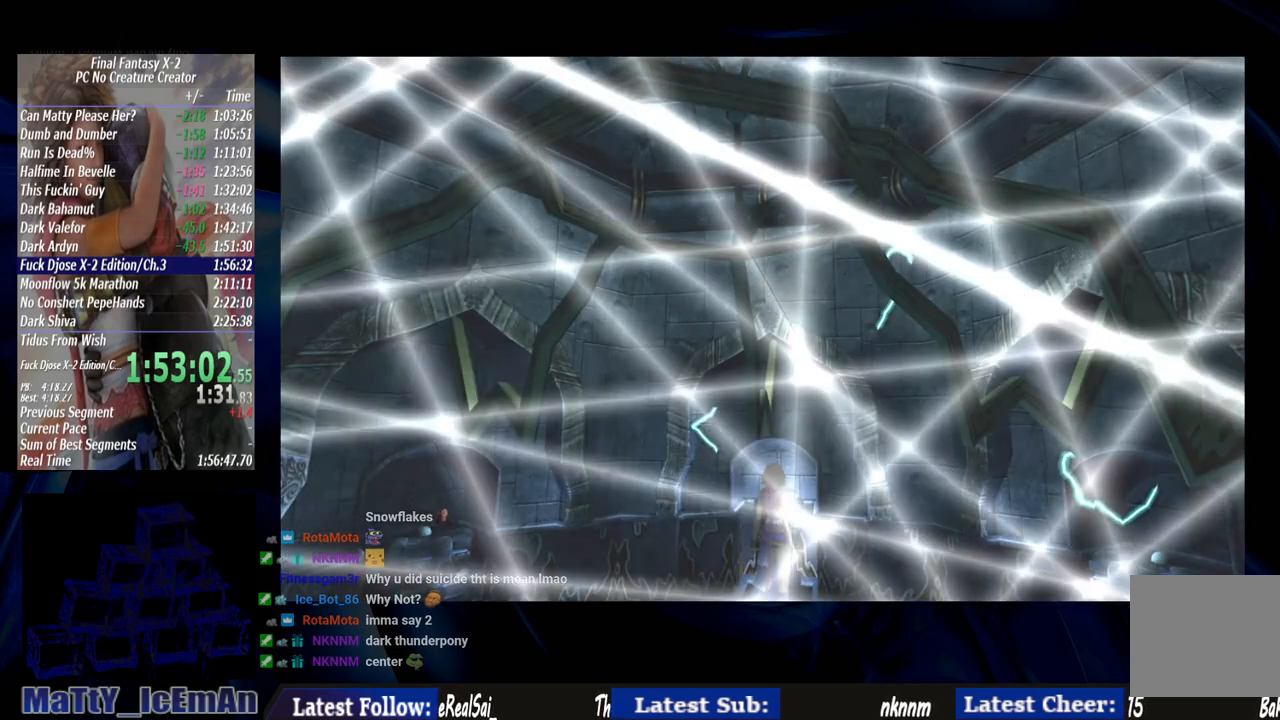
{"buttons": [], "left_stick": "center", "right_stick": "center", "events": [[17, "CROSS", "up"], [50, "CROSS", "down"], [183, "CROSS", "up"]]}
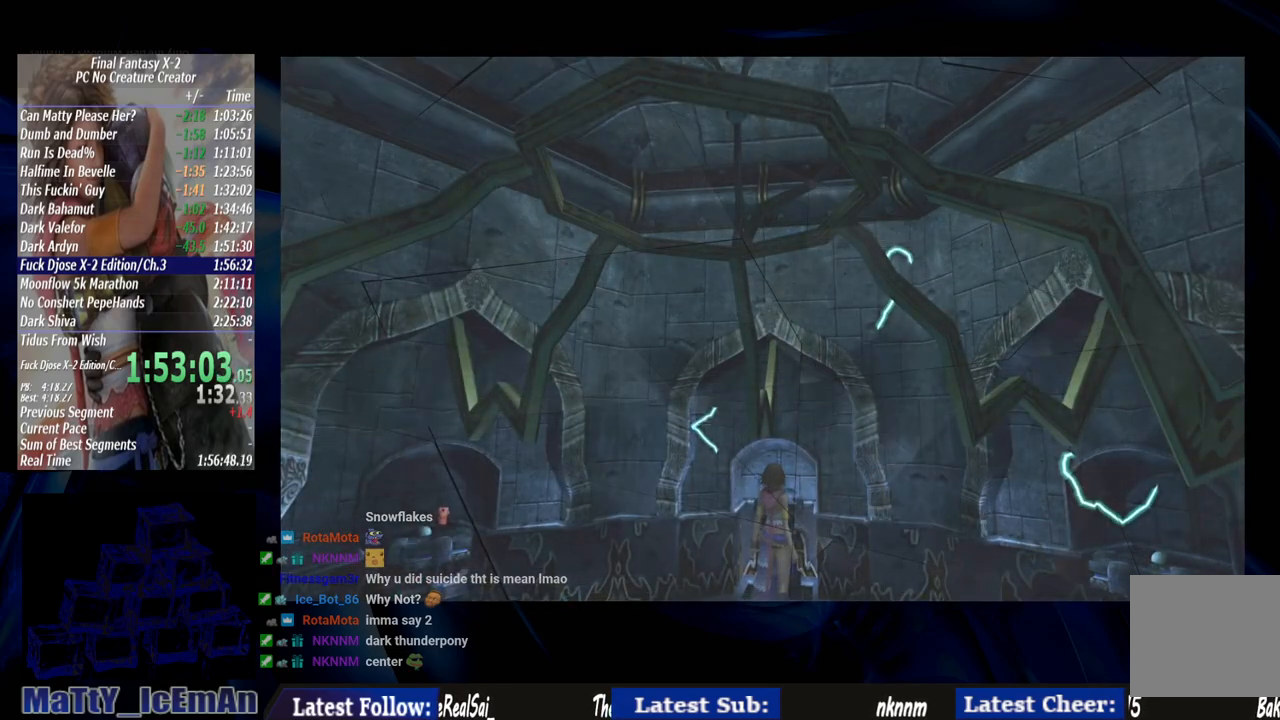
{"buttons": [], "left_stick": "center", "right_stick": "center", "events": []}
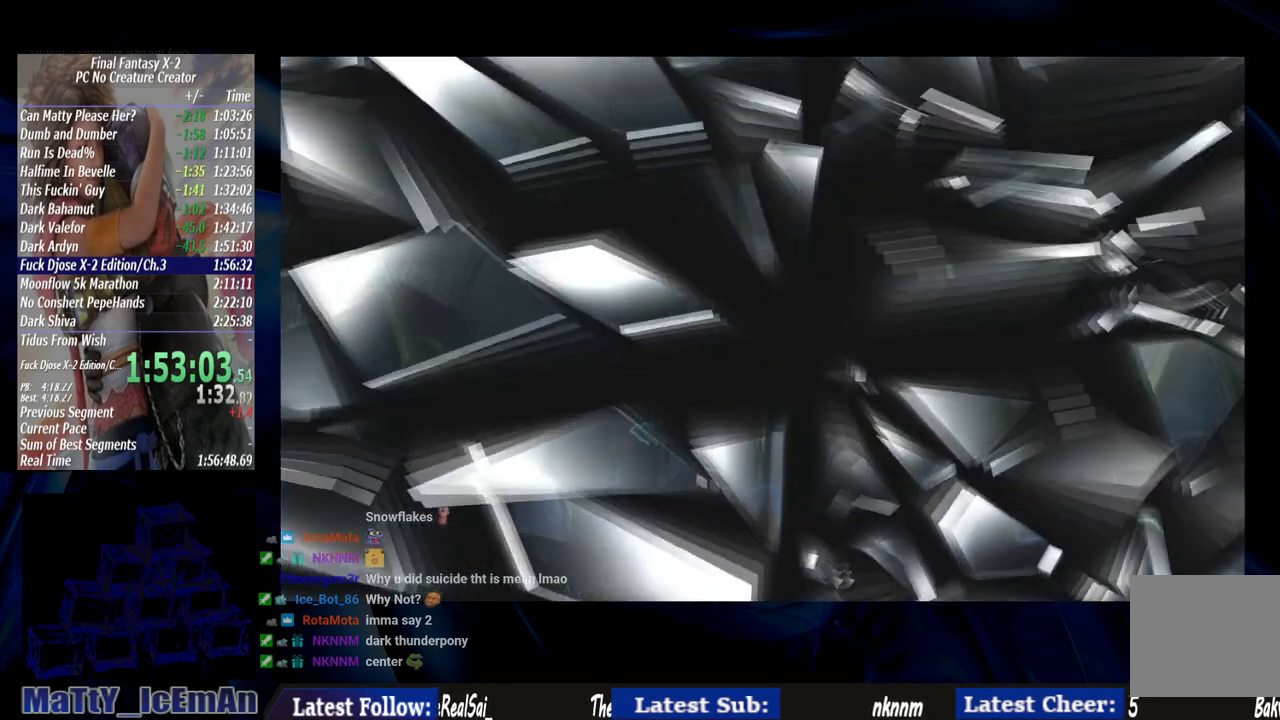
{"buttons": [], "left_stick": "center", "right_stick": "center", "events": []}
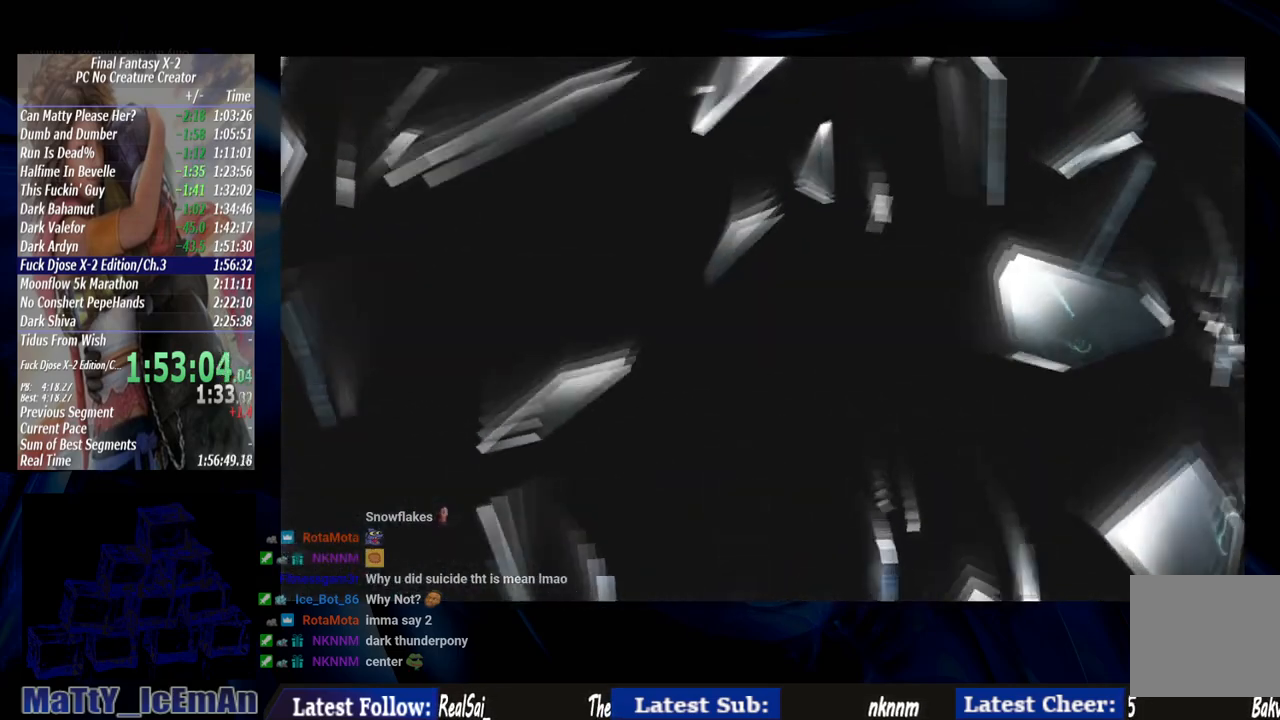
{"buttons": [], "left_stick": "center", "right_stick": "center", "events": []}
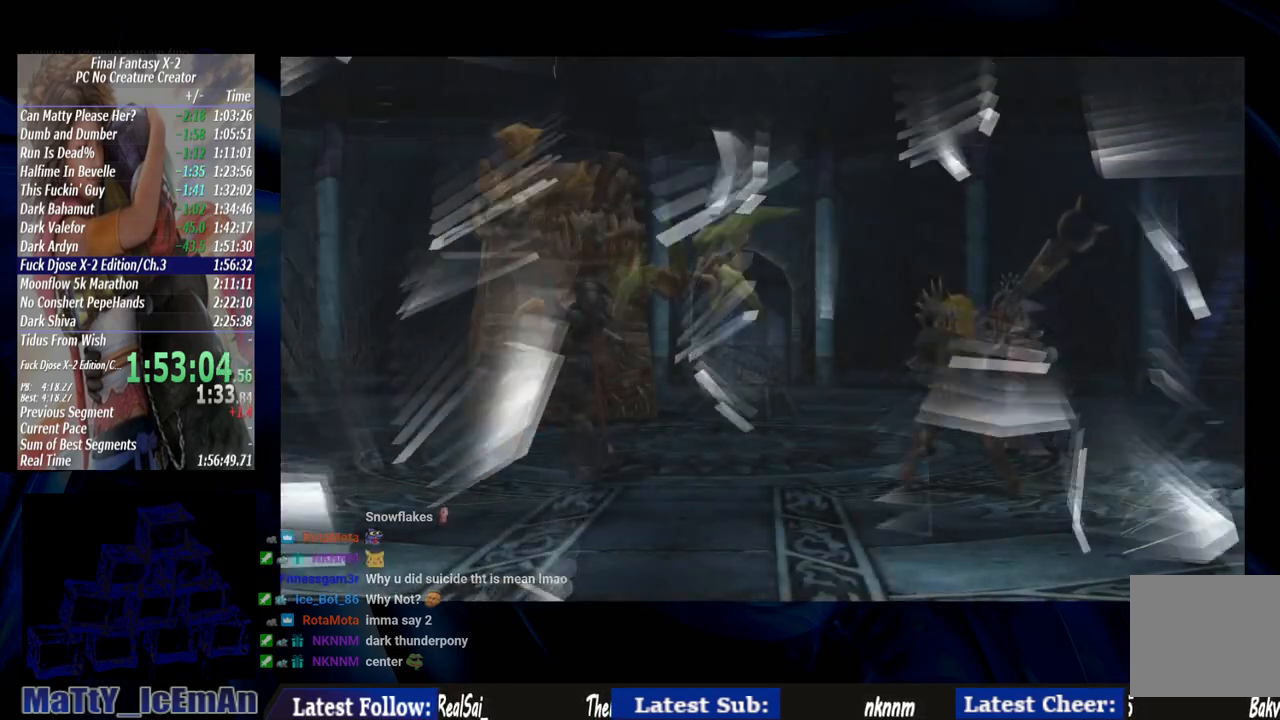
{"buttons": [], "left_stick": "center", "right_stick": "center", "events": []}
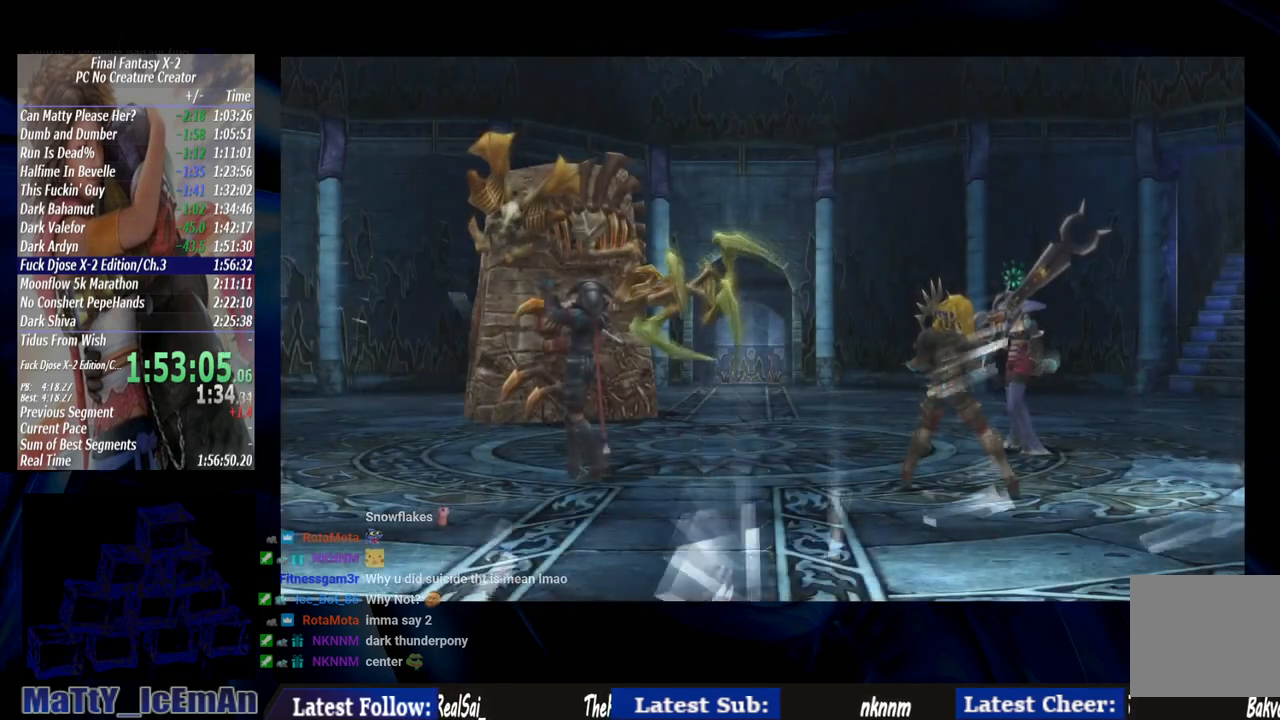
{"buttons": [], "left_stick": "center", "right_stick": "center", "events": []}
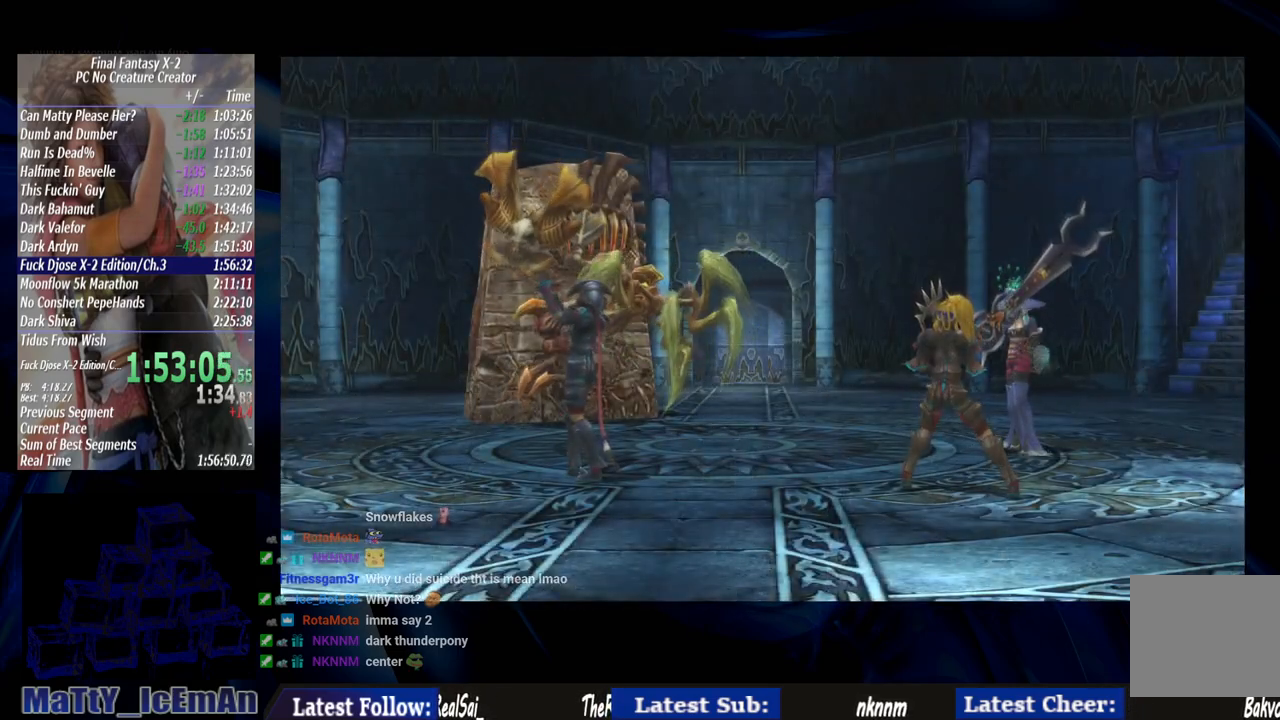
{"buttons": [], "left_stick": "center", "right_stick": "center", "events": []}
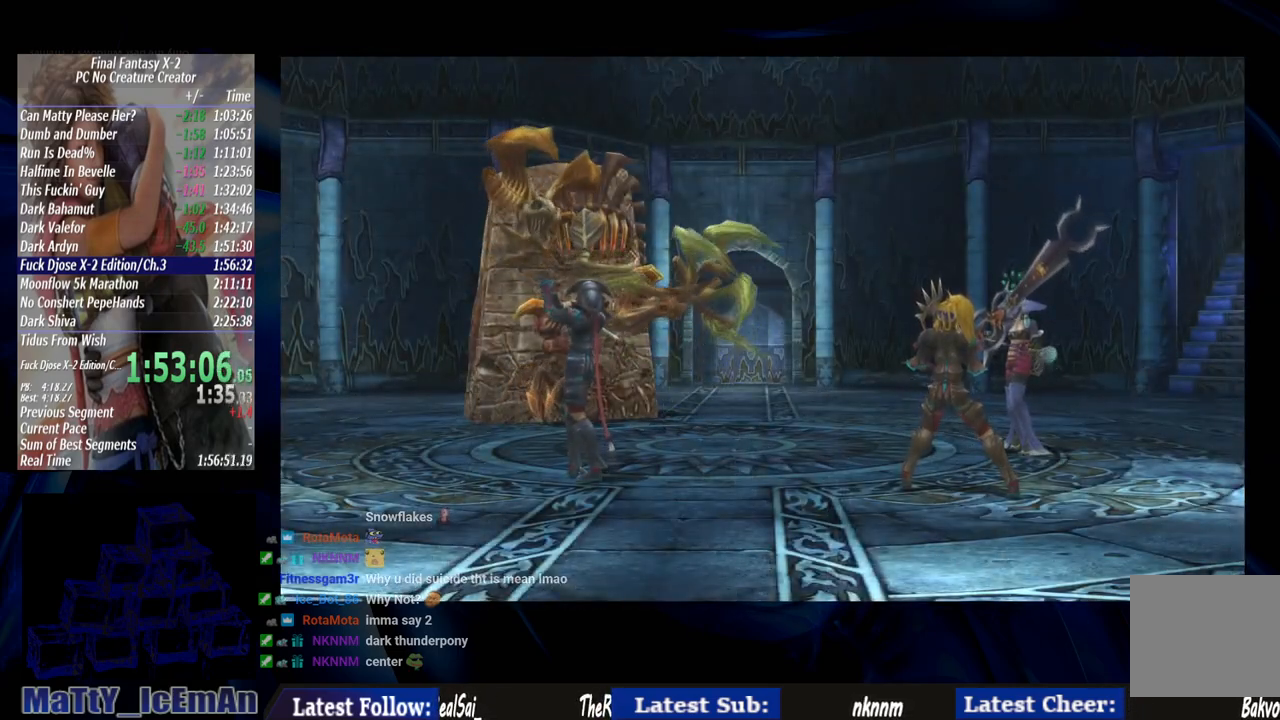
{"buttons": [], "left_stick": "center", "right_stick": "center", "events": []}
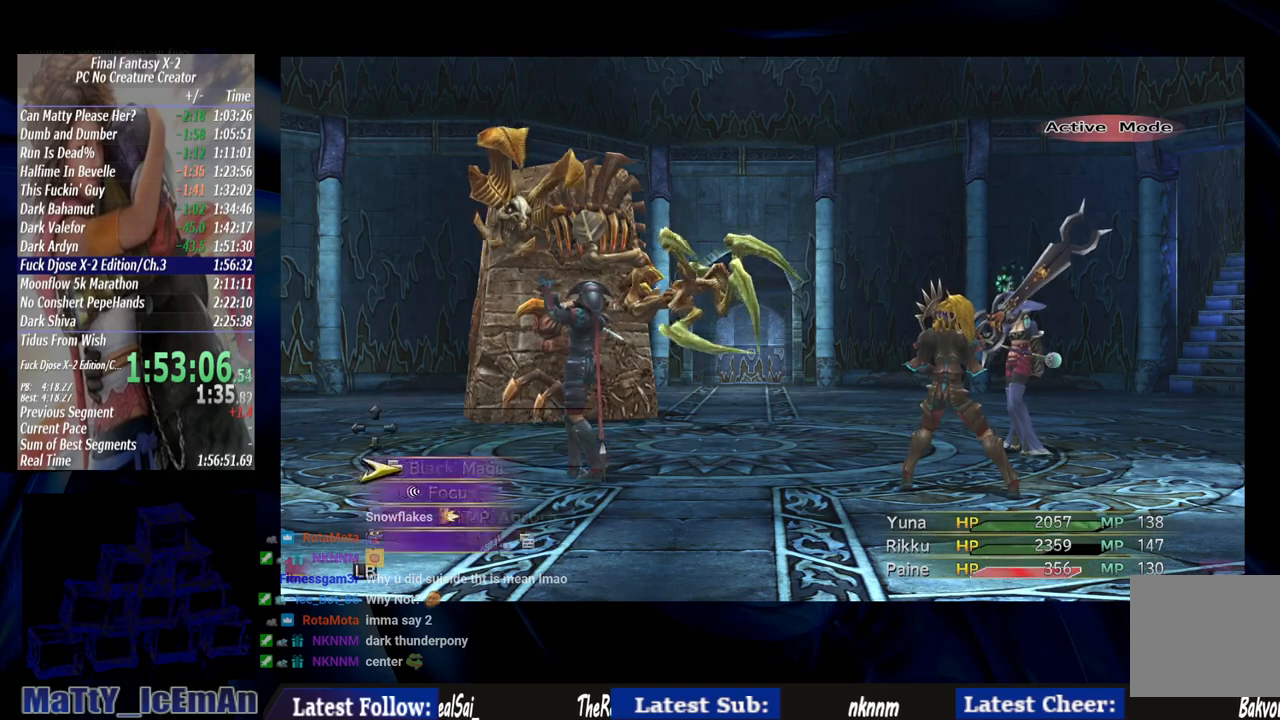
{"buttons": [], "left_stick": "center", "right_stick": "center", "events": [[283, "DPAD_RIGHT", "down"], [450, "DPAD_RIGHT", "up"]]}
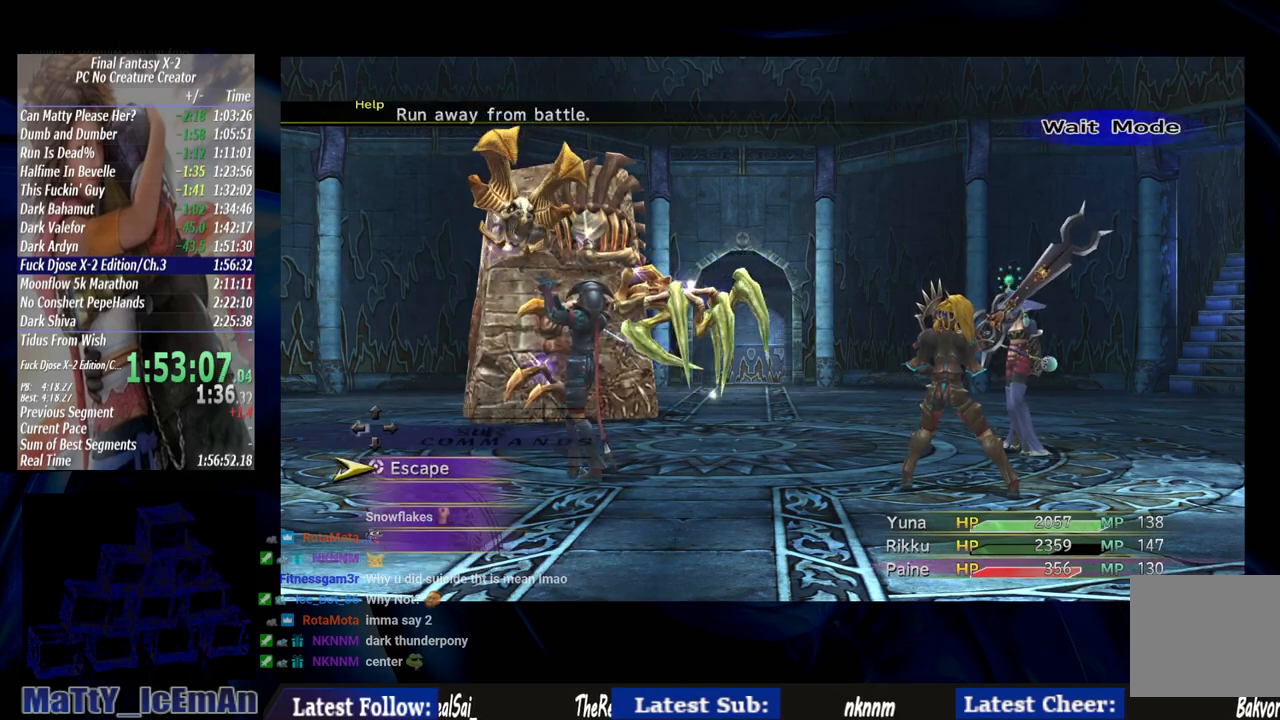
{"buttons": [], "left_stick": "center", "right_stick": "center", "events": [[117, "CROSS", "down"], [217, "CROSS", "up"], [283, "CROSS", "down"], [383, "CROSS", "up"]]}
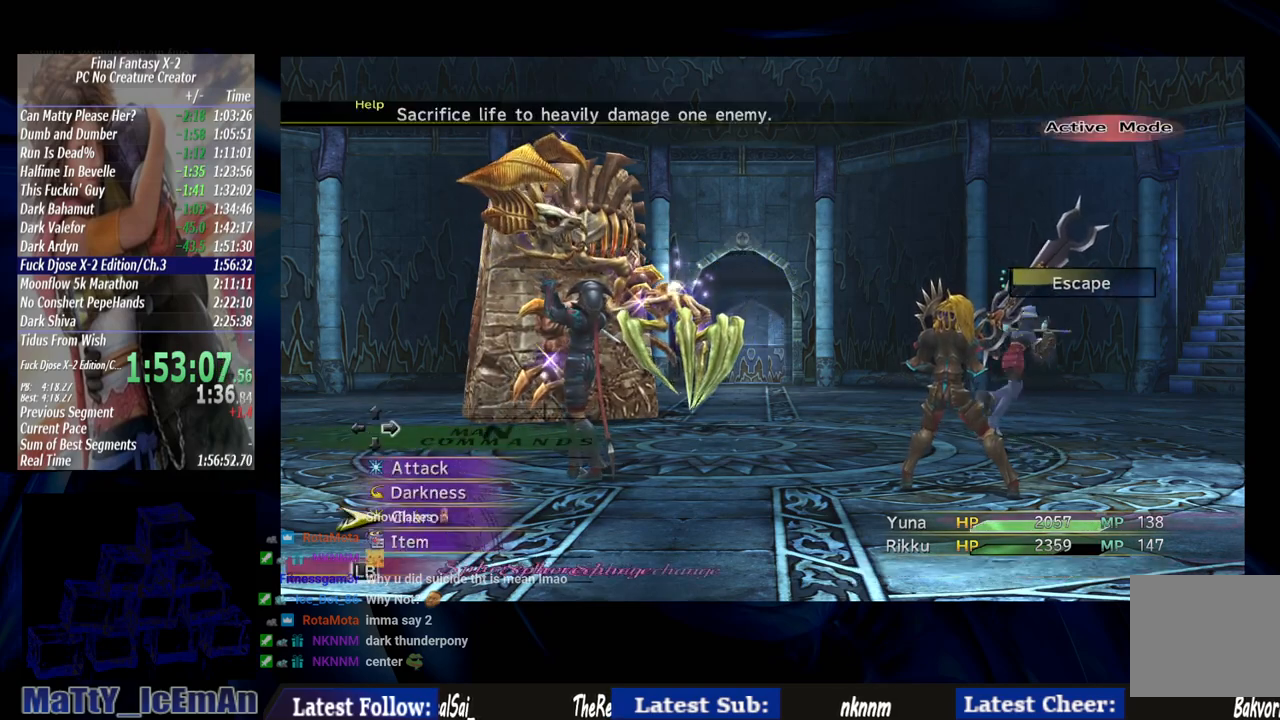
{"buttons": ["CROSS"], "left_stick": "center", "right_stick": "center", "events": [[283, "DPAD_RIGHT", "down"], [383, "DPAD_RIGHT", "up"], [450, "CROSS", "down"]]}
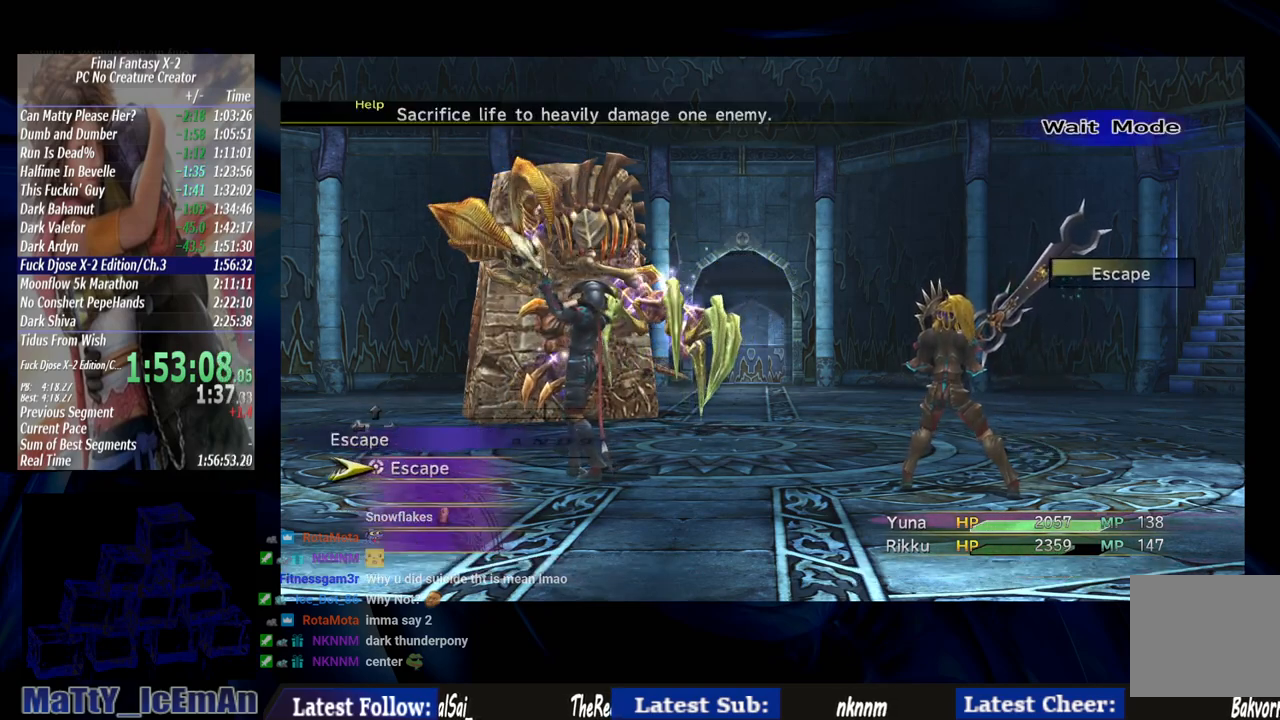
{"buttons": [], "left_stick": "center", "right_stick": "center", "events": [[50, "CROSS", "up"], [117, "CROSS", "down"], [217, "CROSS", "up"]]}
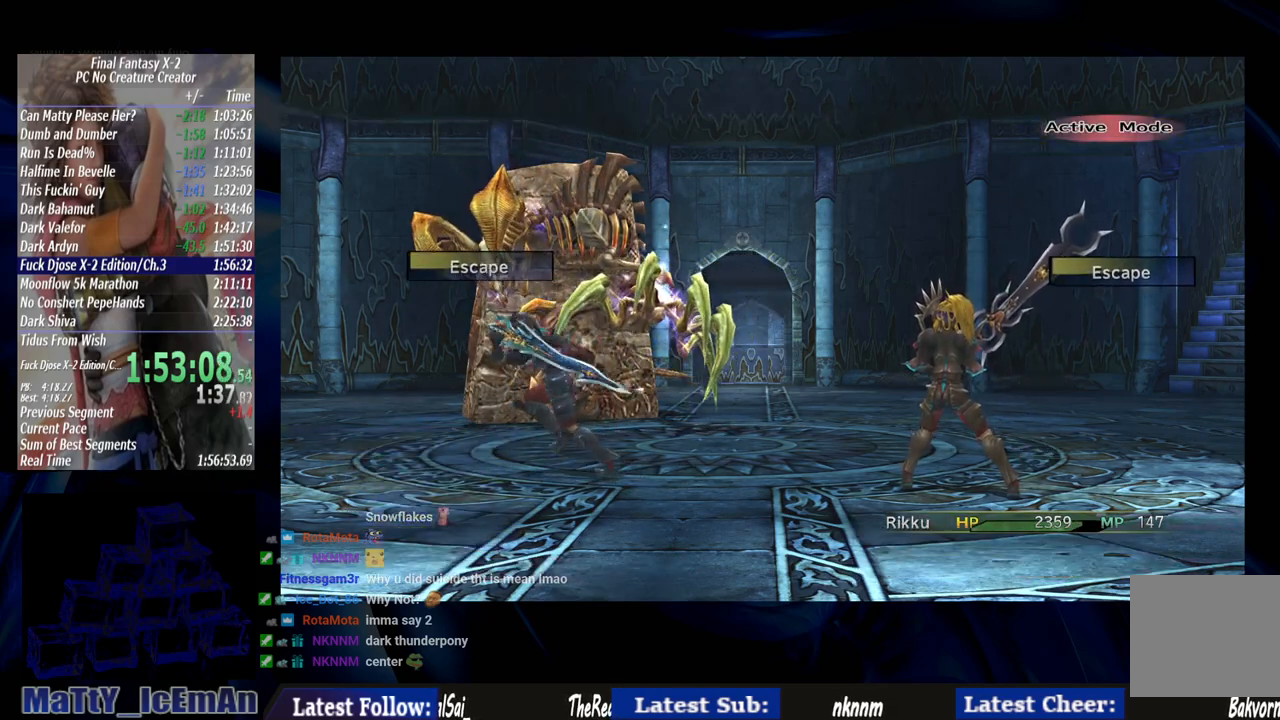
{"buttons": [], "left_stick": "center", "right_stick": "center", "events": [[117, "DPAD_RIGHT", "down"], [183, "DPAD_RIGHT", "up"]]}
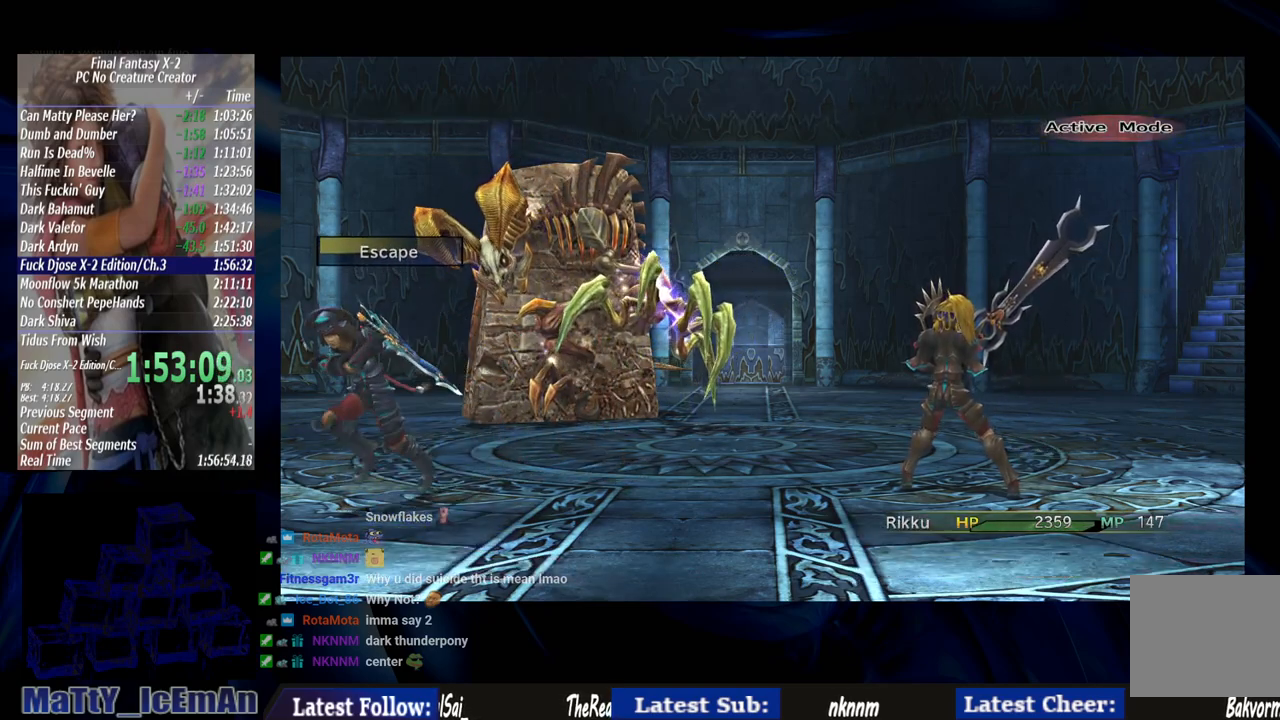
{"buttons": [], "left_stick": "center", "right_stick": "center", "events": []}
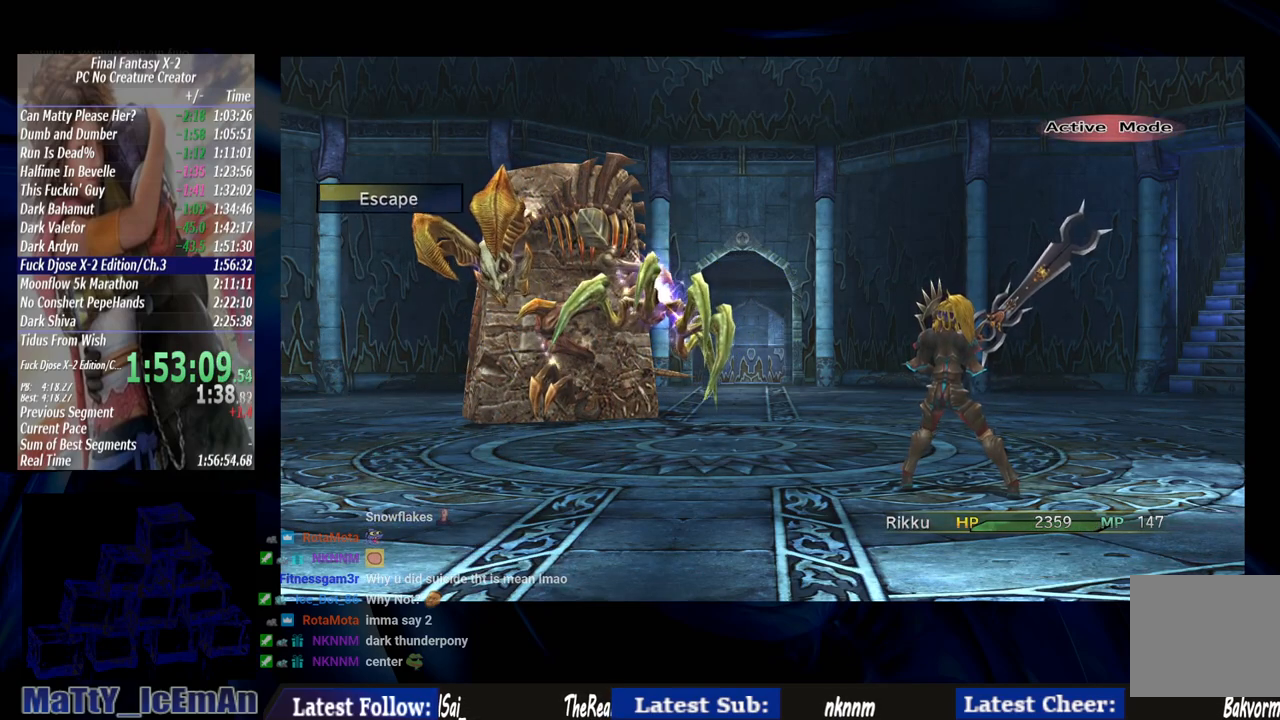
{"buttons": ["DPAD_RIGHT"], "left_stick": "center", "right_stick": "center", "events": [[483, "DPAD_RIGHT", "down"]]}
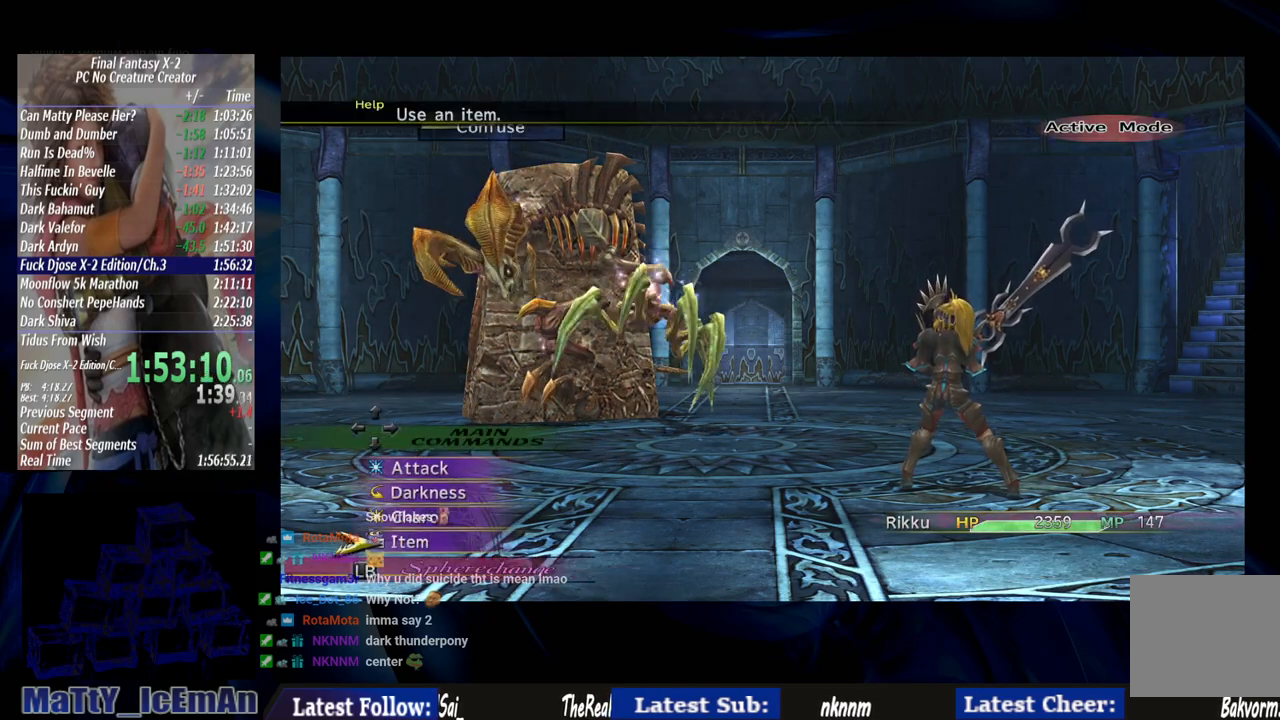
{"buttons": [], "left_stick": "center", "right_stick": "center", "events": [[117, "DPAD_RIGHT", "up"], [183, "CROSS", "down"], [283, "CROSS", "up"], [350, "CROSS", "down"], [450, "CROSS", "up"]]}
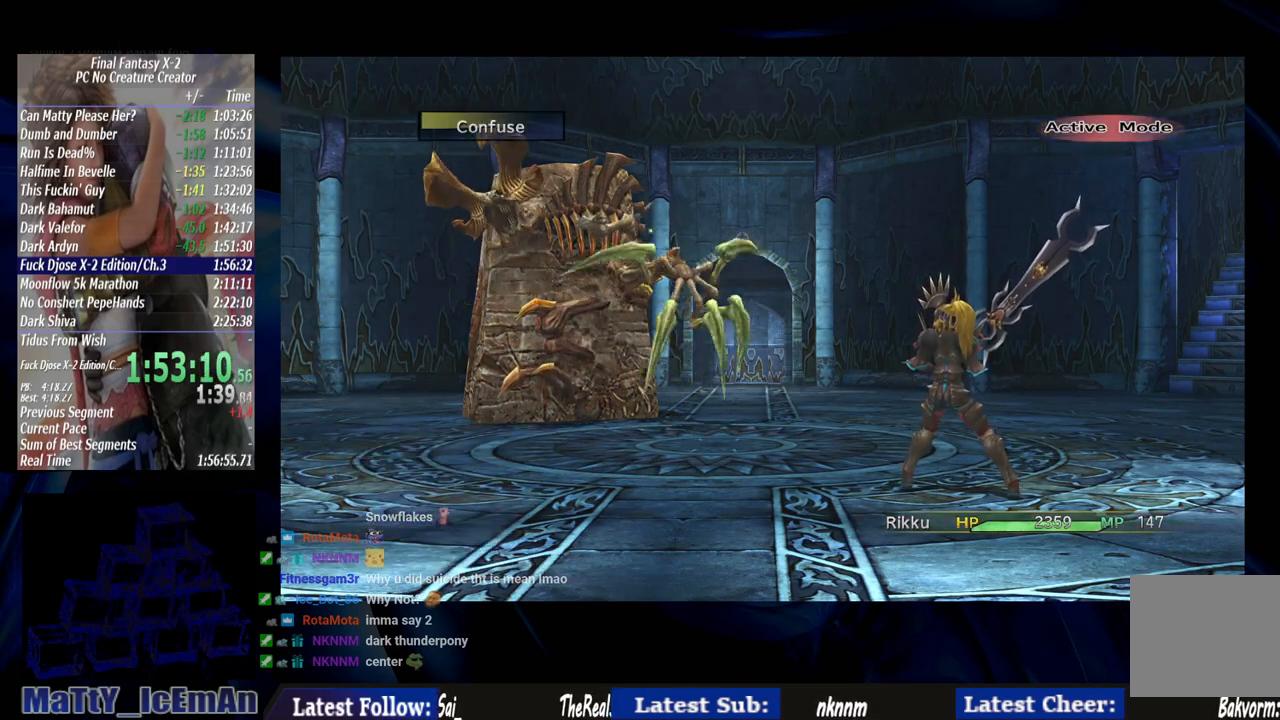
{"buttons": ["CROSS"], "left_stick": "center", "right_stick": "center", "events": [[250, "CROSS", "down"], [383, "CROSS", "up"], [450, "CROSS", "down"]]}
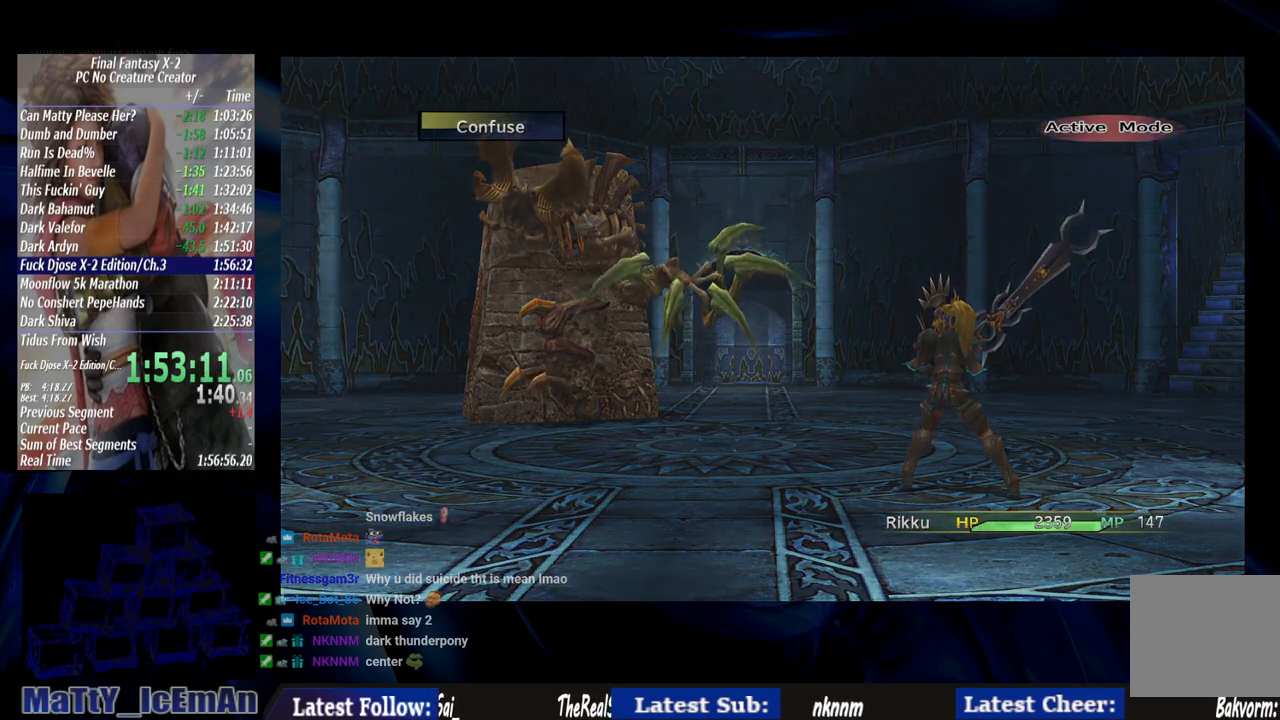
{"buttons": [], "left_stick": "center", "right_stick": "center", "events": [[50, "CROSS", "up"], [150, "CROSS", "down"], [250, "CROSS", "up"], [300, "CROSS", "down"], [433, "CROSS", "up"]]}